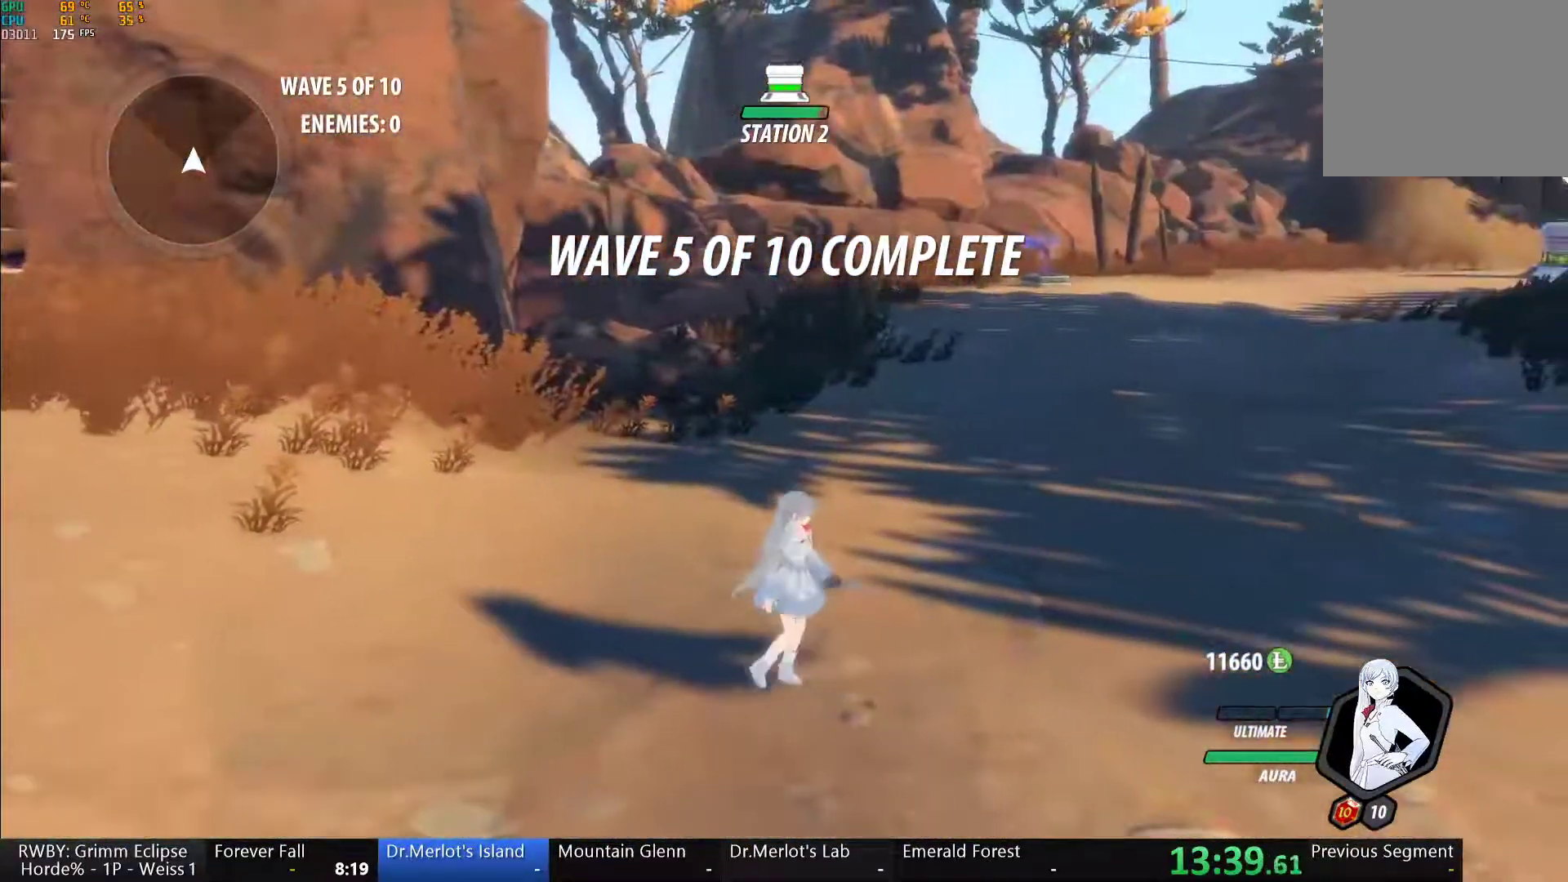
Gameplay with a controller (Xbox layout); each line is a JSON object with the inputs held at the frame after it. "button_events" lists button changes between this image and that frame as [ms after this image, input, new state], when the widget could be followed in between (sticks are given only as held states). This document gives stick clicks only as held states, not as events. Not read: L2 R2.
{"buttons": [], "left_stick": "up-right", "right_stick": "center", "button_events": []}
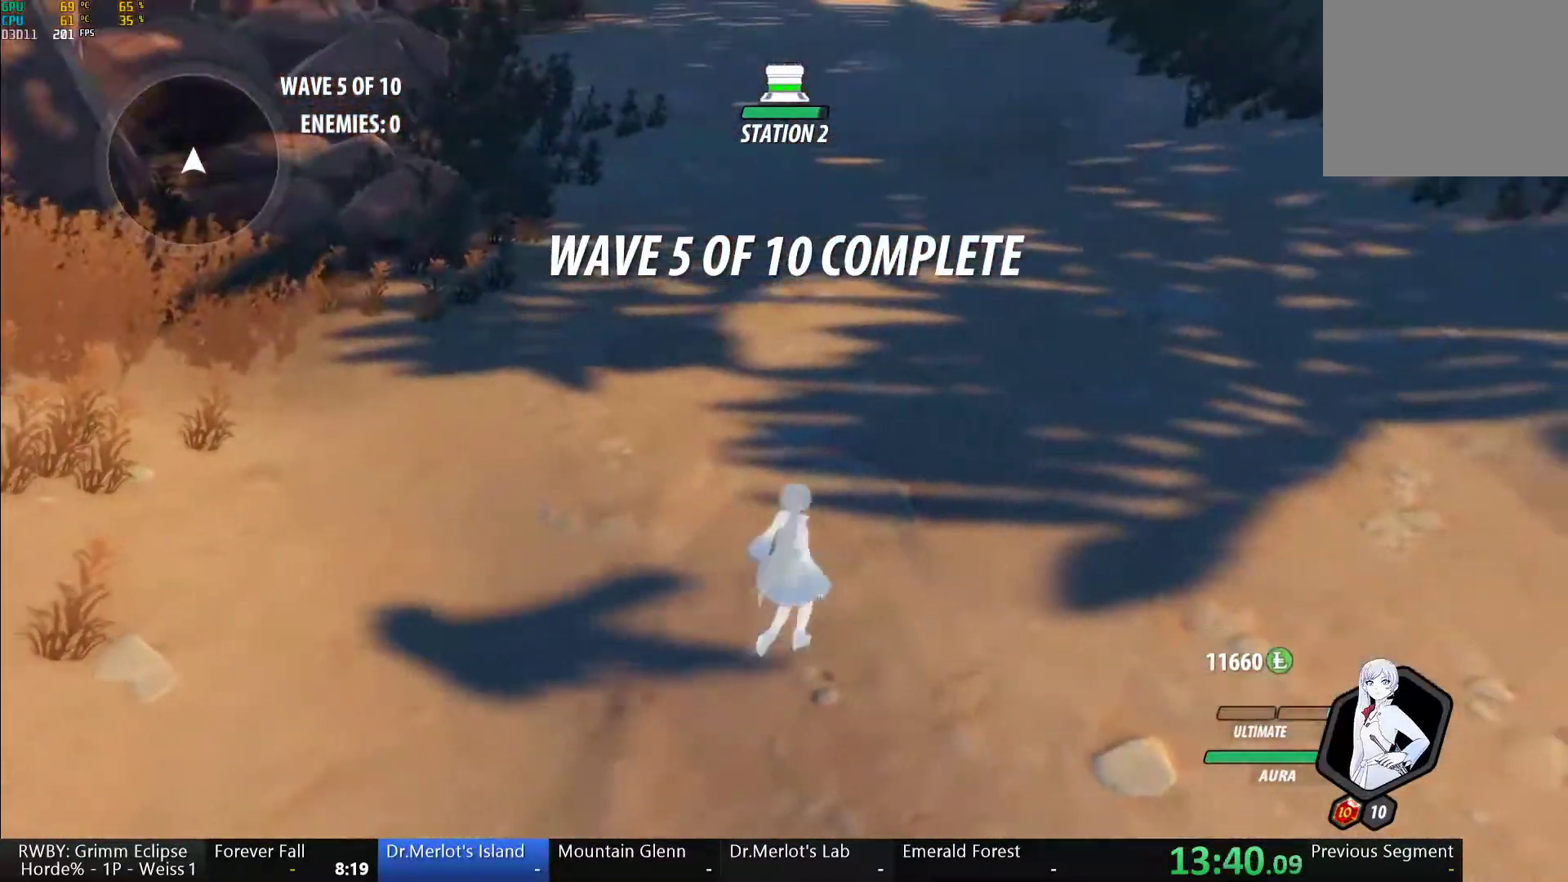
{"buttons": ["Y", "L1"], "left_stick": "up", "right_stick": "center", "button_events": [[17, "A", "down"], [33, "L1", "down"], [67, "A", "up"], [67, "Y", "down"], [117, "B", "down"], [150, "Y", "up"], [167, "L1", "up"], [217, "B", "up"], [233, "A", "down"], [250, "L1", "down"], [283, "A", "up"], [300, "Y", "down"], [317, "B", "down"], [367, "Y", "up"], [400, "L1", "up"], [417, "B", "up"], [433, "A", "down"], [450, "L1", "down"], [500, "A", "up"], [500, "Y", "down"]]}
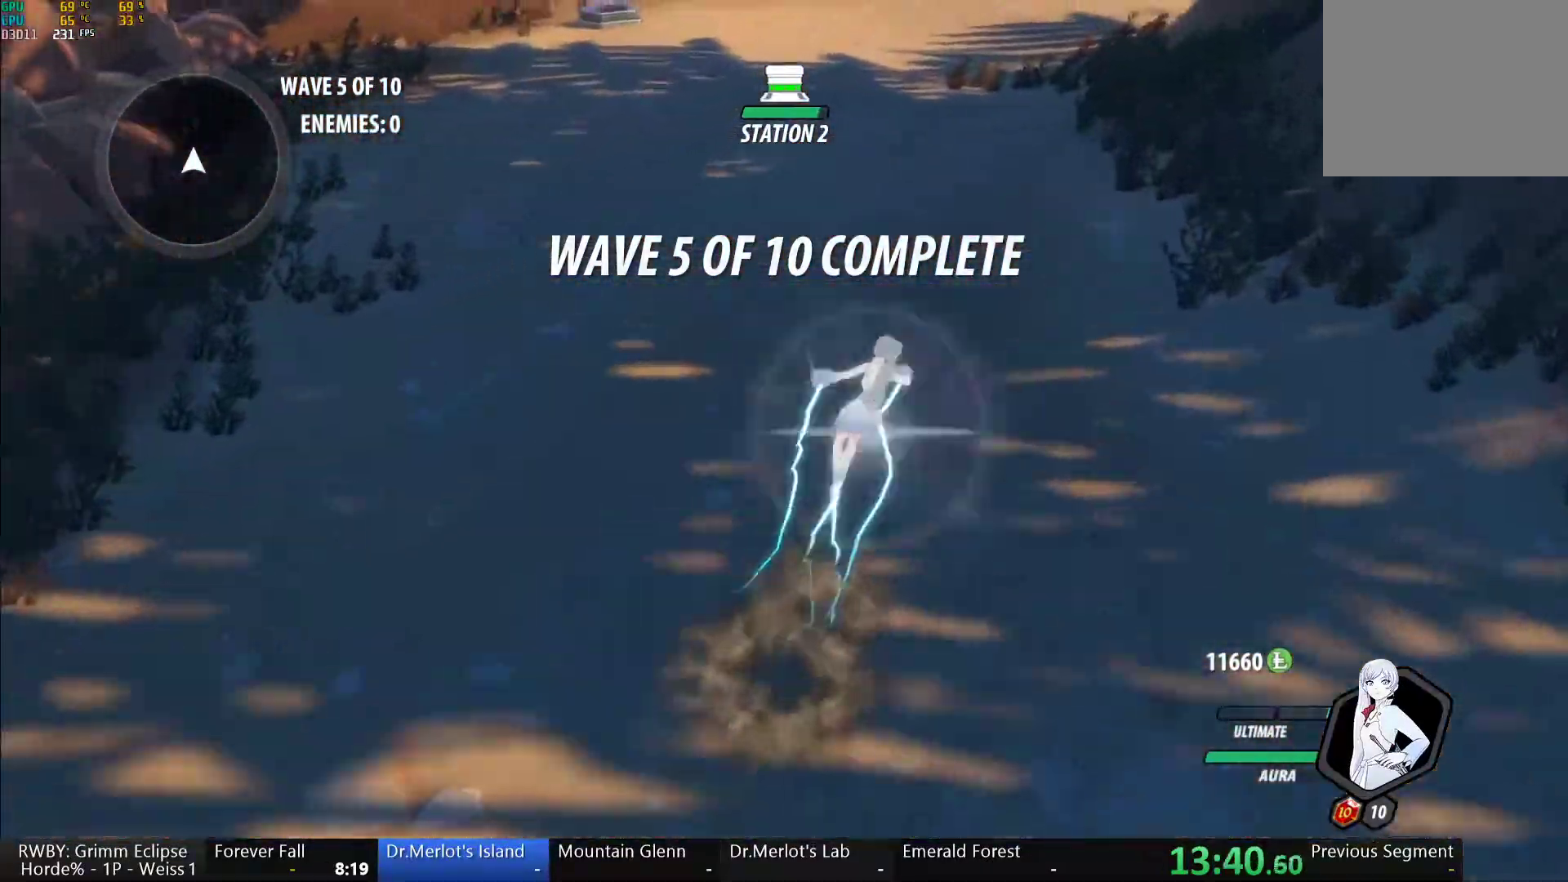
{"buttons": [], "left_stick": "center", "right_stick": "center", "button_events": [[33, "B", "down"], [67, "Y", "up"], [100, "L1", "up"], [150, "B", "up"], [183, "A", "down"], [283, "A", "up"], [317, "B", "down"], [383, "B", "up"], [417, "A", "down"], [483, "A", "up"]]}
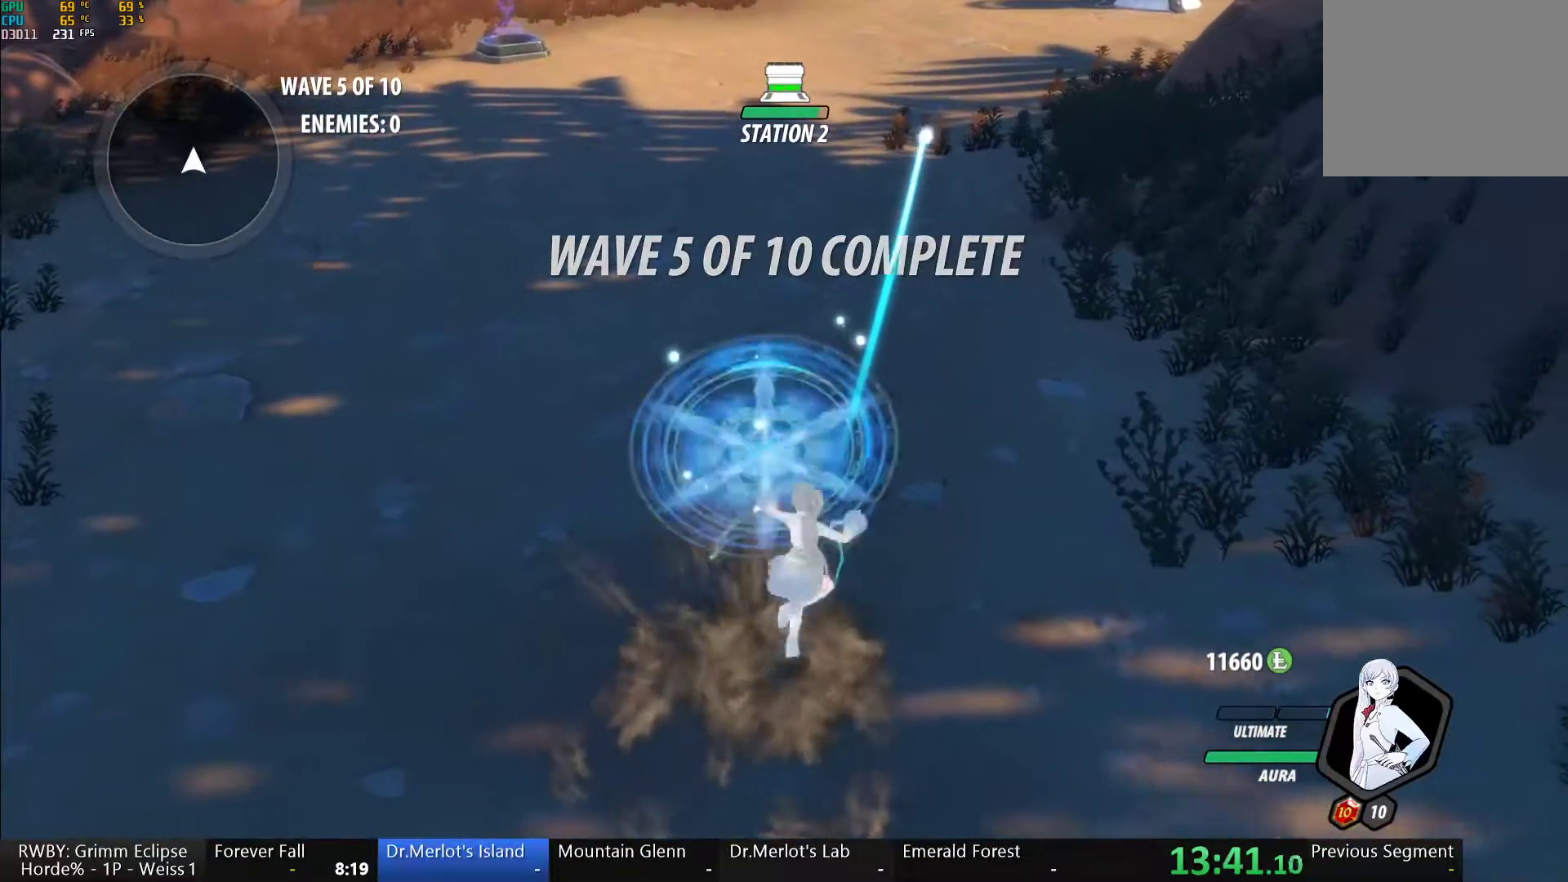
{"buttons": ["A"], "left_stick": "center", "right_stick": "center", "button_events": [[50, "B", "down"], [100, "B", "up"], [117, "A", "down"], [217, "A", "up"], [250, "B", "down"], [300, "B", "up"], [317, "A", "down"], [400, "A", "up"], [450, "B", "down"], [500, "A", "down"], [500, "B", "up"]]}
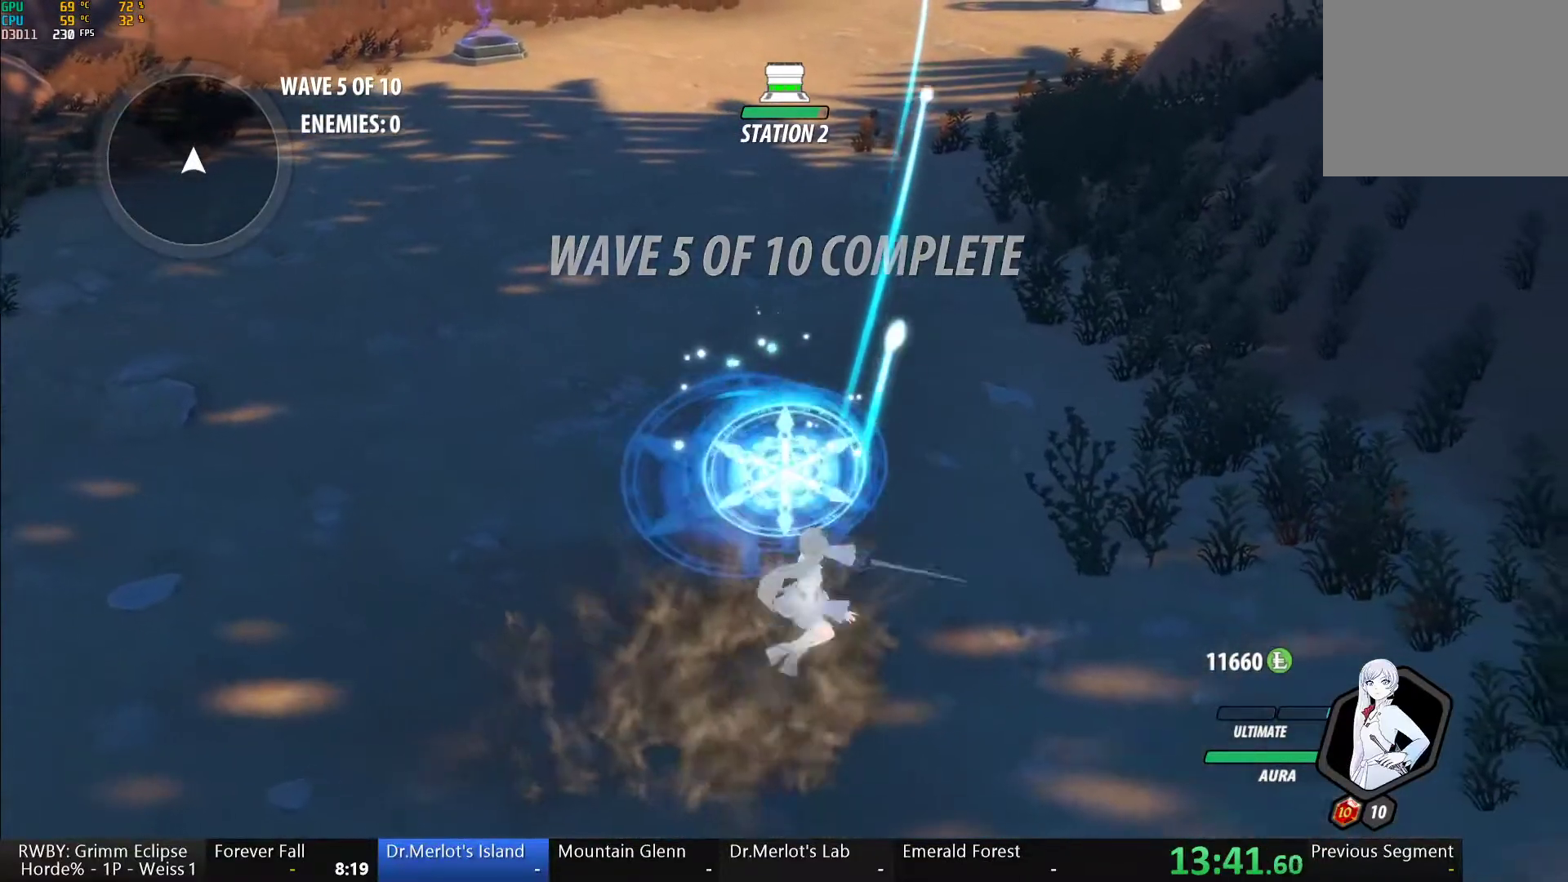
{"buttons": ["A"], "left_stick": "center", "right_stick": "center", "button_events": [[100, "A", "up"], [133, "B", "down"], [200, "A", "down"], [200, "B", "up"], [333, "A", "up"], [433, "A", "down"]]}
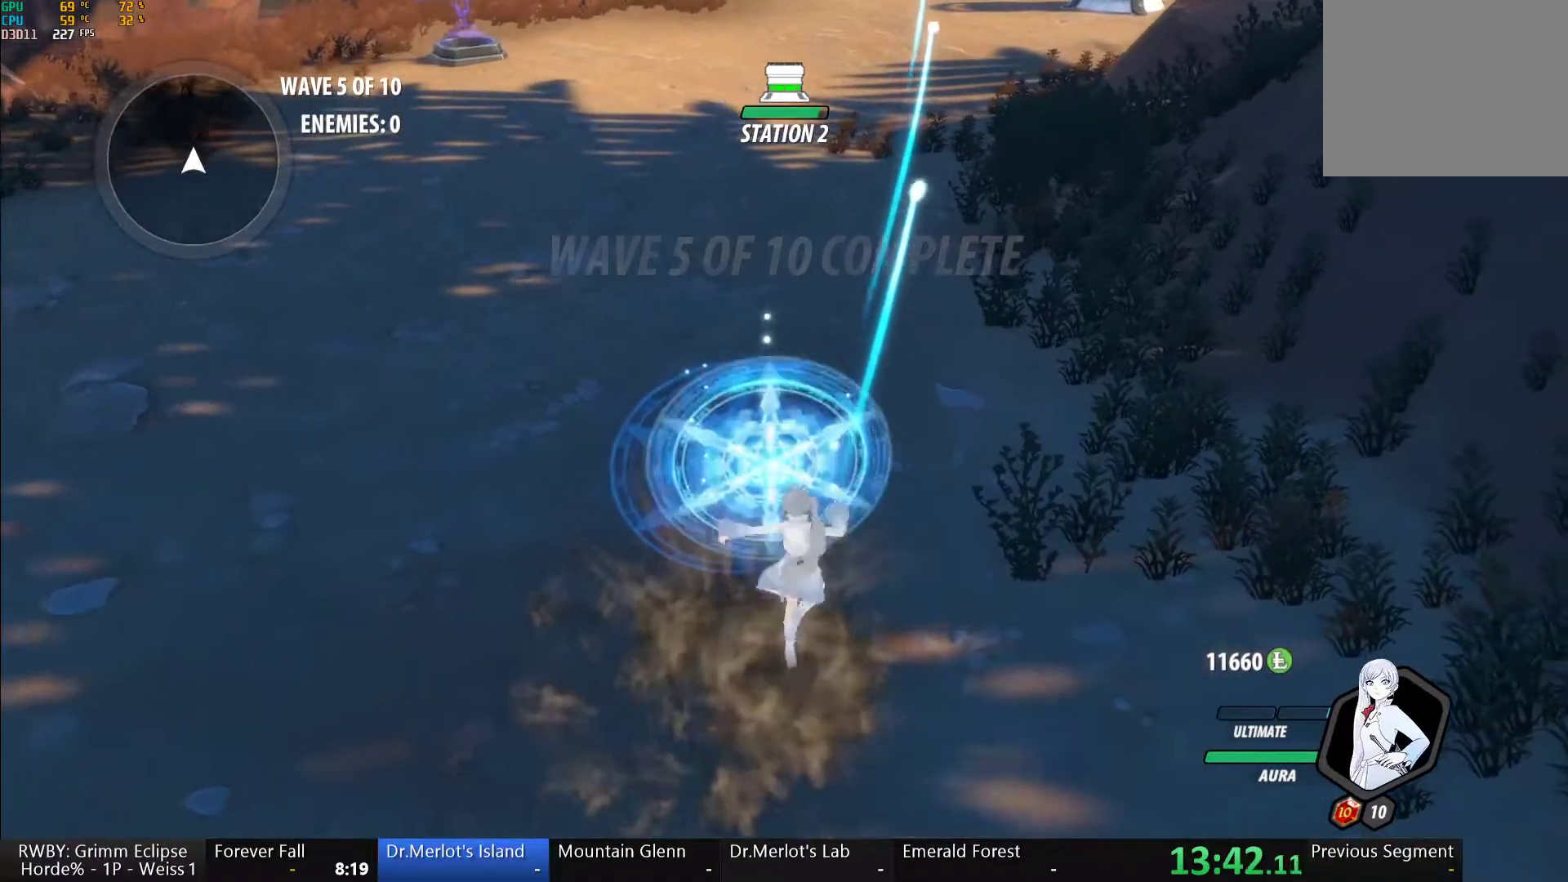
{"buttons": ["B"], "left_stick": "center", "right_stick": "center", "button_events": [[50, "A", "up"], [50, "B", "down"], [117, "B", "up"], [150, "A", "down"], [250, "A", "up"], [350, "A", "down"], [467, "A", "up"], [483, "B", "down"]]}
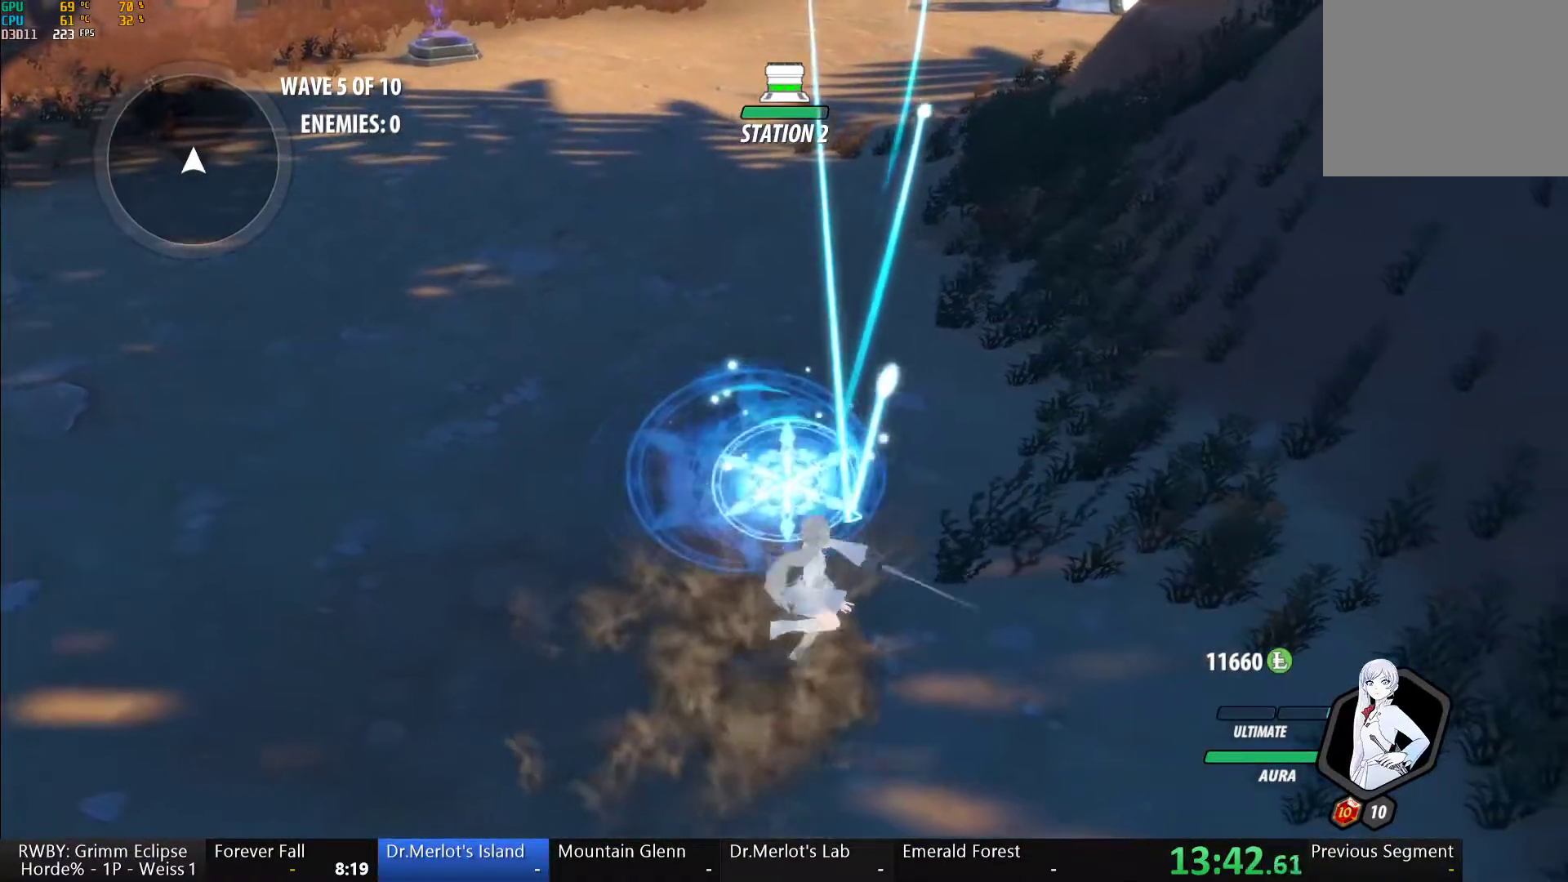
{"buttons": ["A"], "left_stick": "center", "right_stick": "center", "button_events": [[33, "B", "up"], [50, "A", "down"], [150, "A", "up"], [267, "A", "down"], [367, "A", "up"], [467, "A", "down"]]}
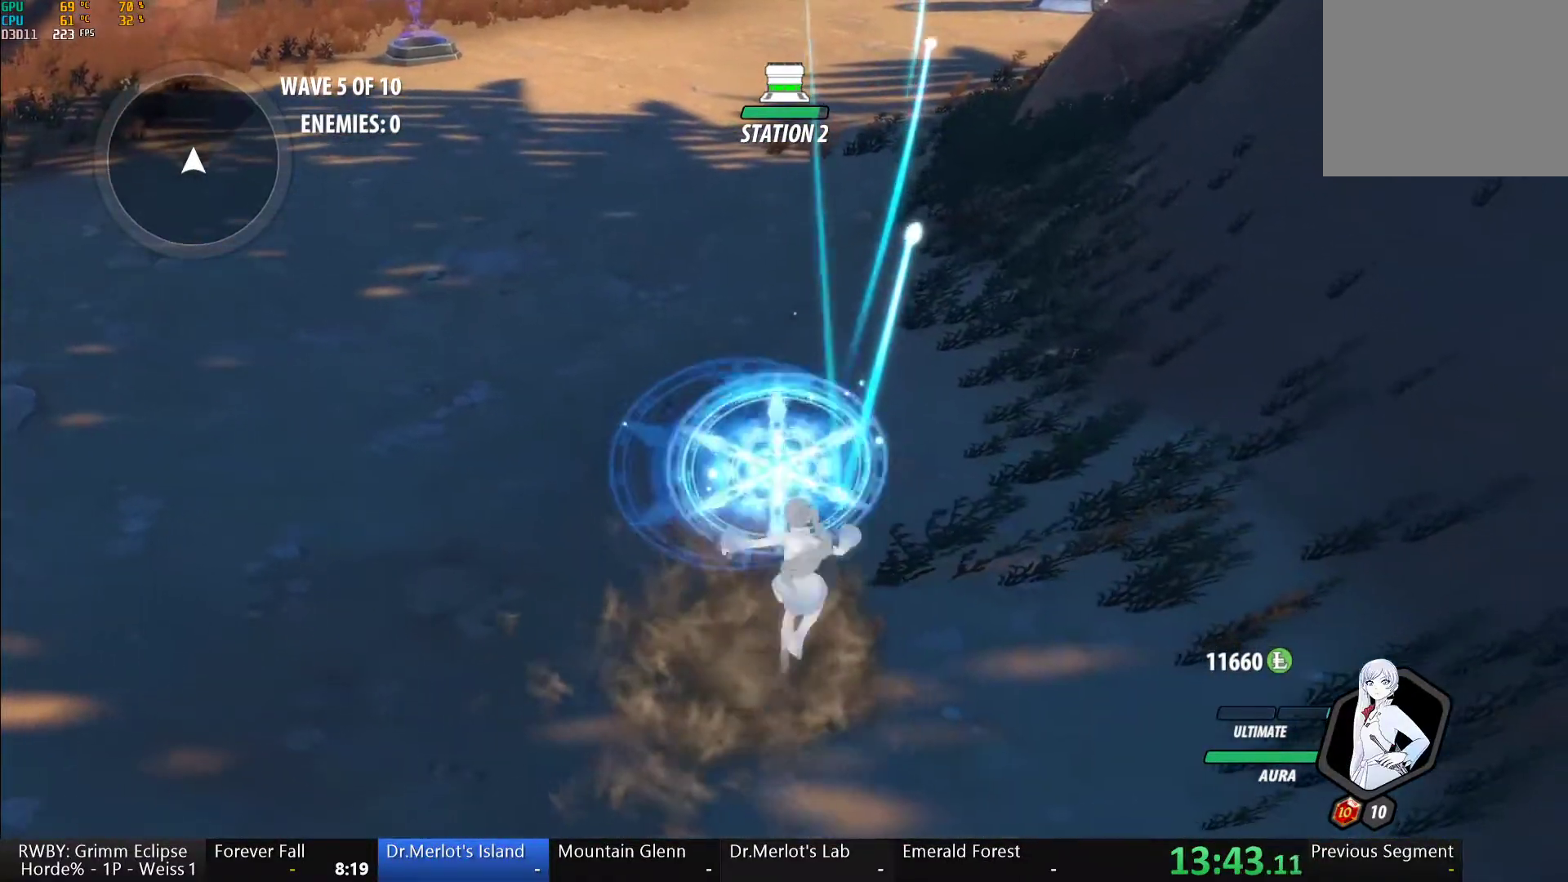
{"buttons": ["B"], "left_stick": "center", "right_stick": "center", "button_events": [[67, "A", "up"], [167, "A", "down"], [250, "A", "up"], [367, "A", "down"], [467, "A", "up"], [500, "B", "down"]]}
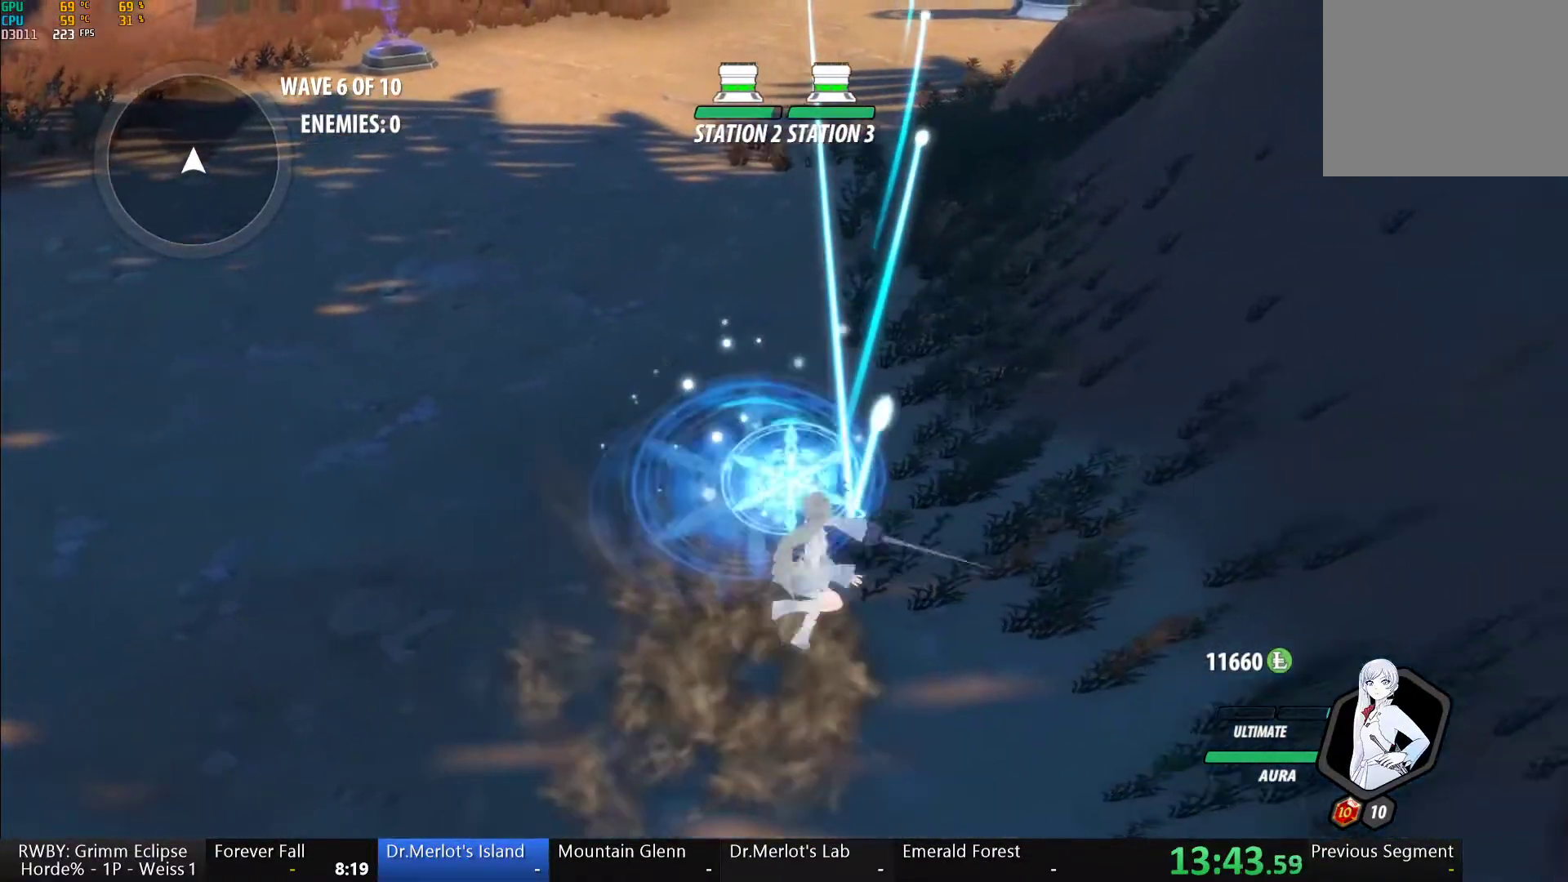
{"buttons": ["A"], "left_stick": "center", "right_stick": "center", "button_events": [[50, "B", "up"], [67, "A", "down"], [183, "A", "up"], [283, "A", "down"], [383, "A", "up"], [417, "B", "down"], [467, "B", "up"], [483, "A", "down"]]}
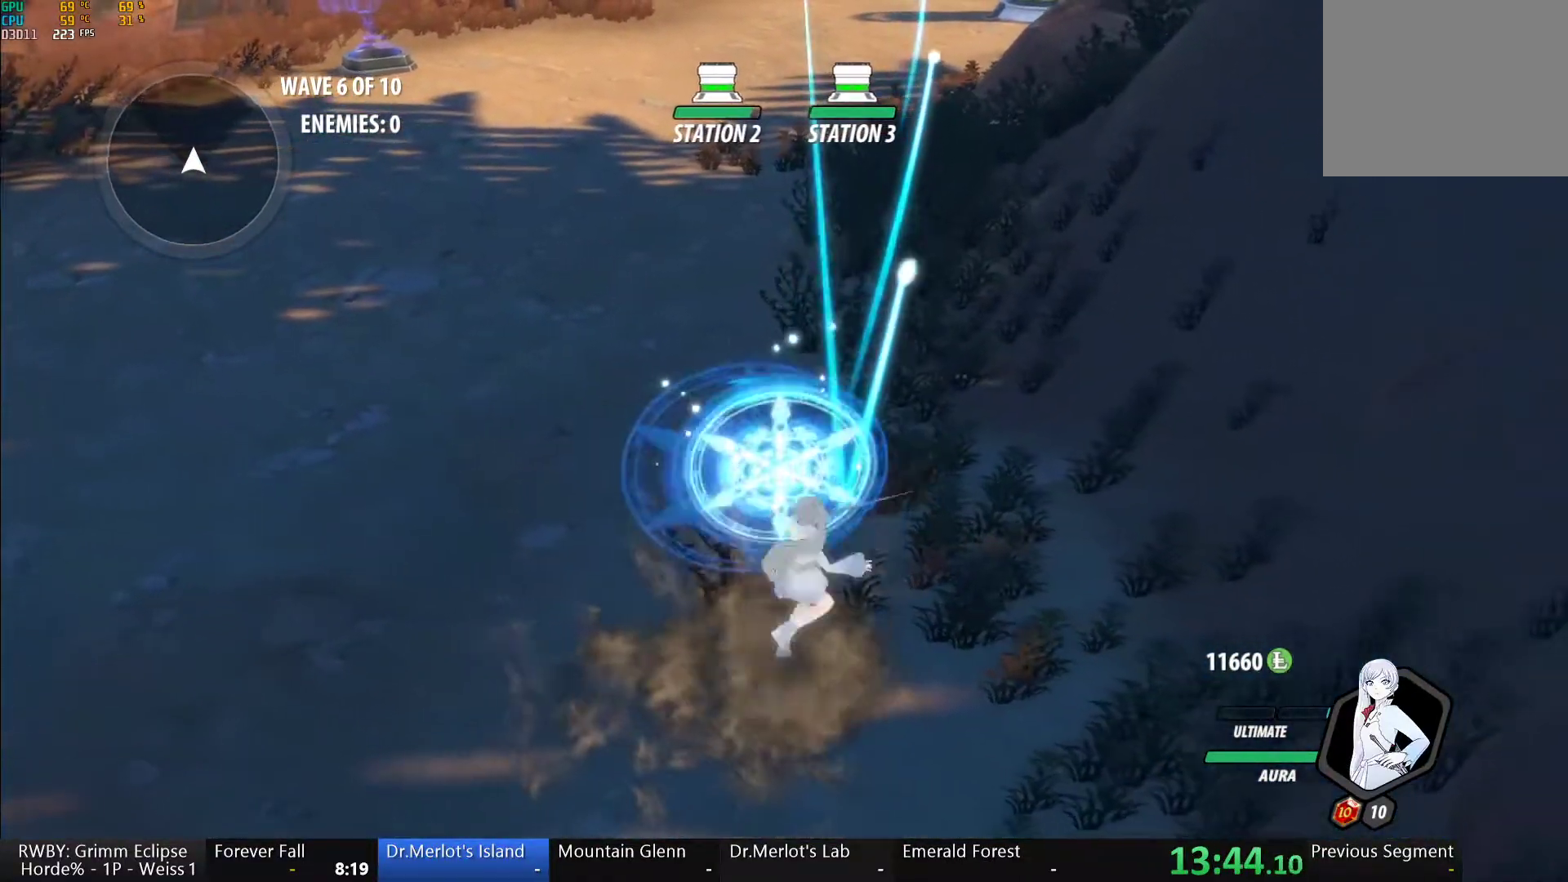
{"buttons": [], "left_stick": "center", "right_stick": "center", "button_events": [[83, "A", "up"], [117, "B", "down"], [167, "B", "up"], [200, "A", "down"], [267, "A", "up"], [400, "A", "down"], [500, "A", "up"]]}
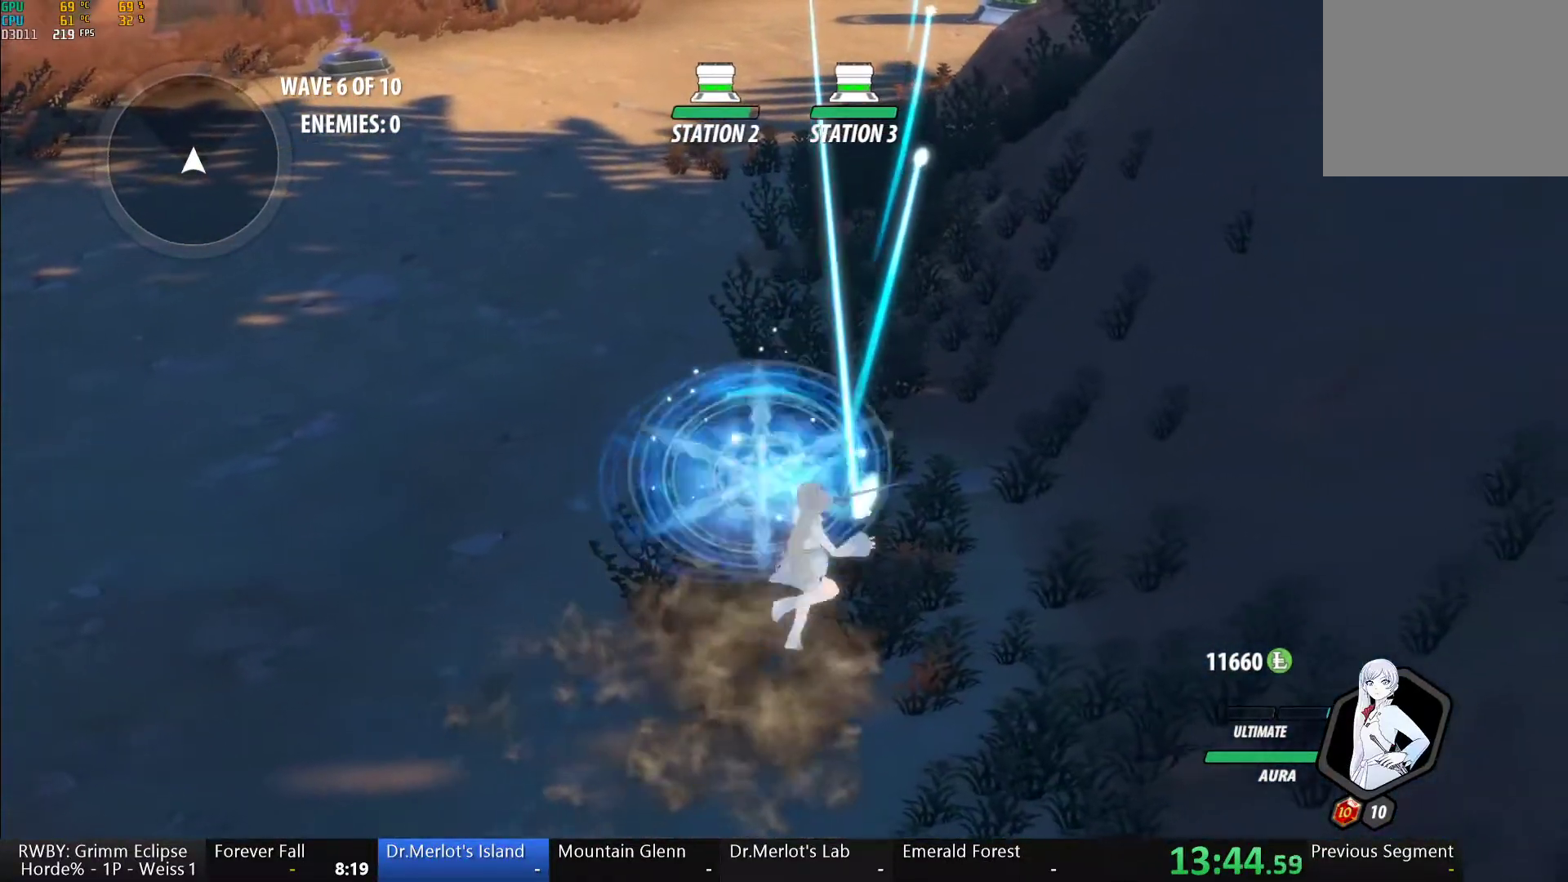
{"buttons": ["Y", "L1"], "left_stick": "down", "right_stick": "center", "button_events": [[33, "B", "down"], [83, "A", "down"], [83, "B", "up"], [183, "A", "up"], [217, "B", "down"], [300, "B", "up"], [417, "A", "down"], [467, "L1", "down"], [500, "A", "up"], [500, "Y", "down"]]}
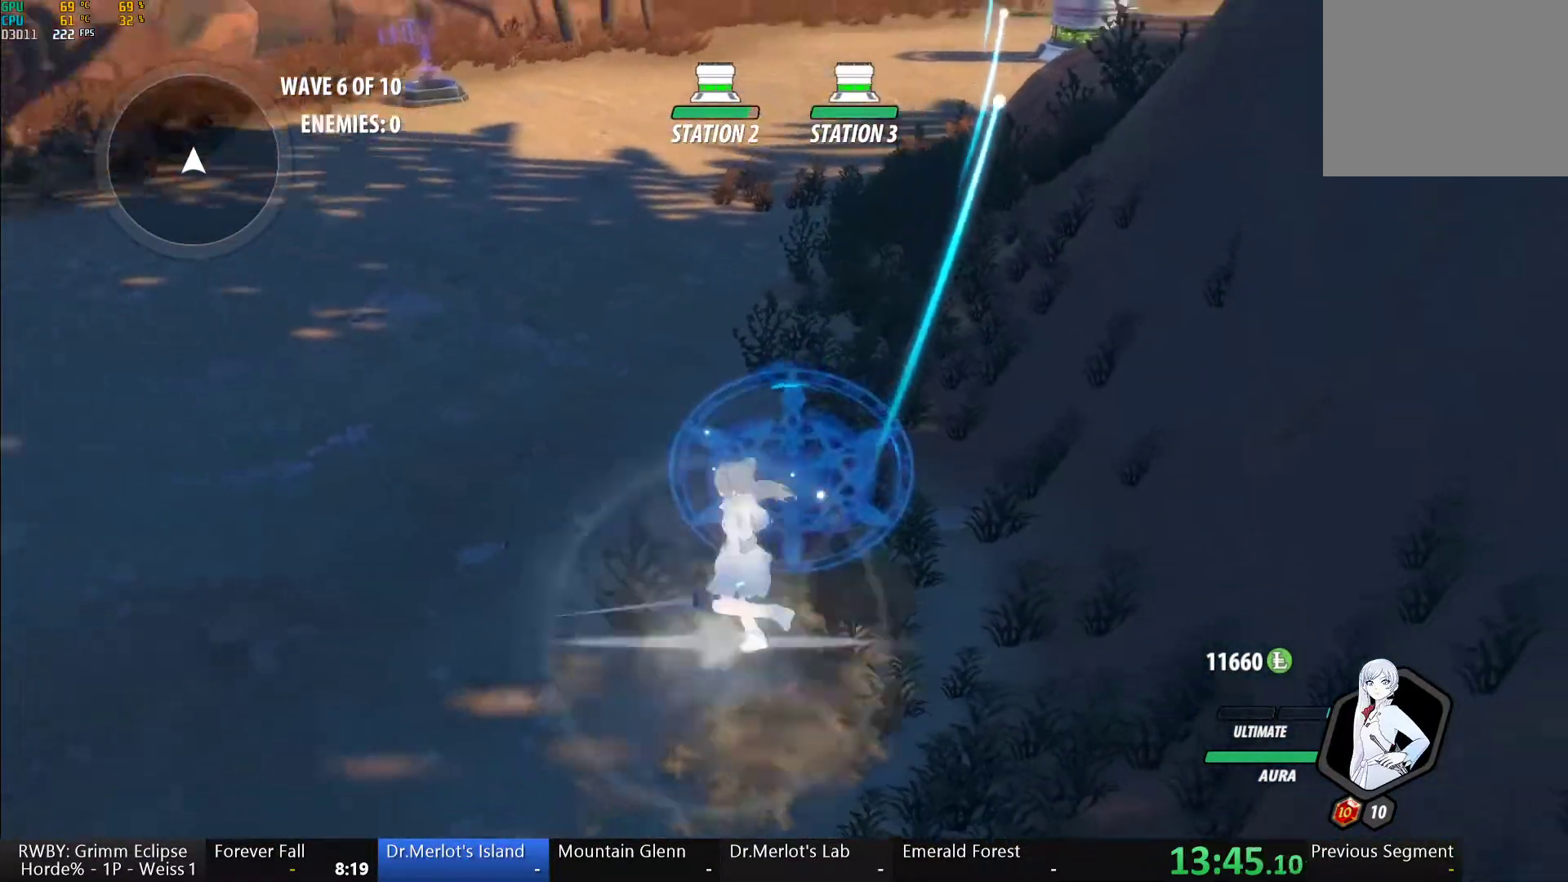
{"buttons": ["Y", "L1"], "left_stick": "up-left", "right_stick": "center", "button_events": [[50, "B", "down"], [100, "L1", "up"], [100, "Y", "up"], [150, "B", "up"], [200, "A", "down"], [217, "L1", "down"], [267, "A", "up"], [267, "Y", "down"], [317, "B", "down"], [333, "Y", "up"], [367, "L1", "up"], [417, "B", "up"], [450, "A", "down"], [467, "L1", "down"], [500, "A", "up"], [500, "Y", "down"]]}
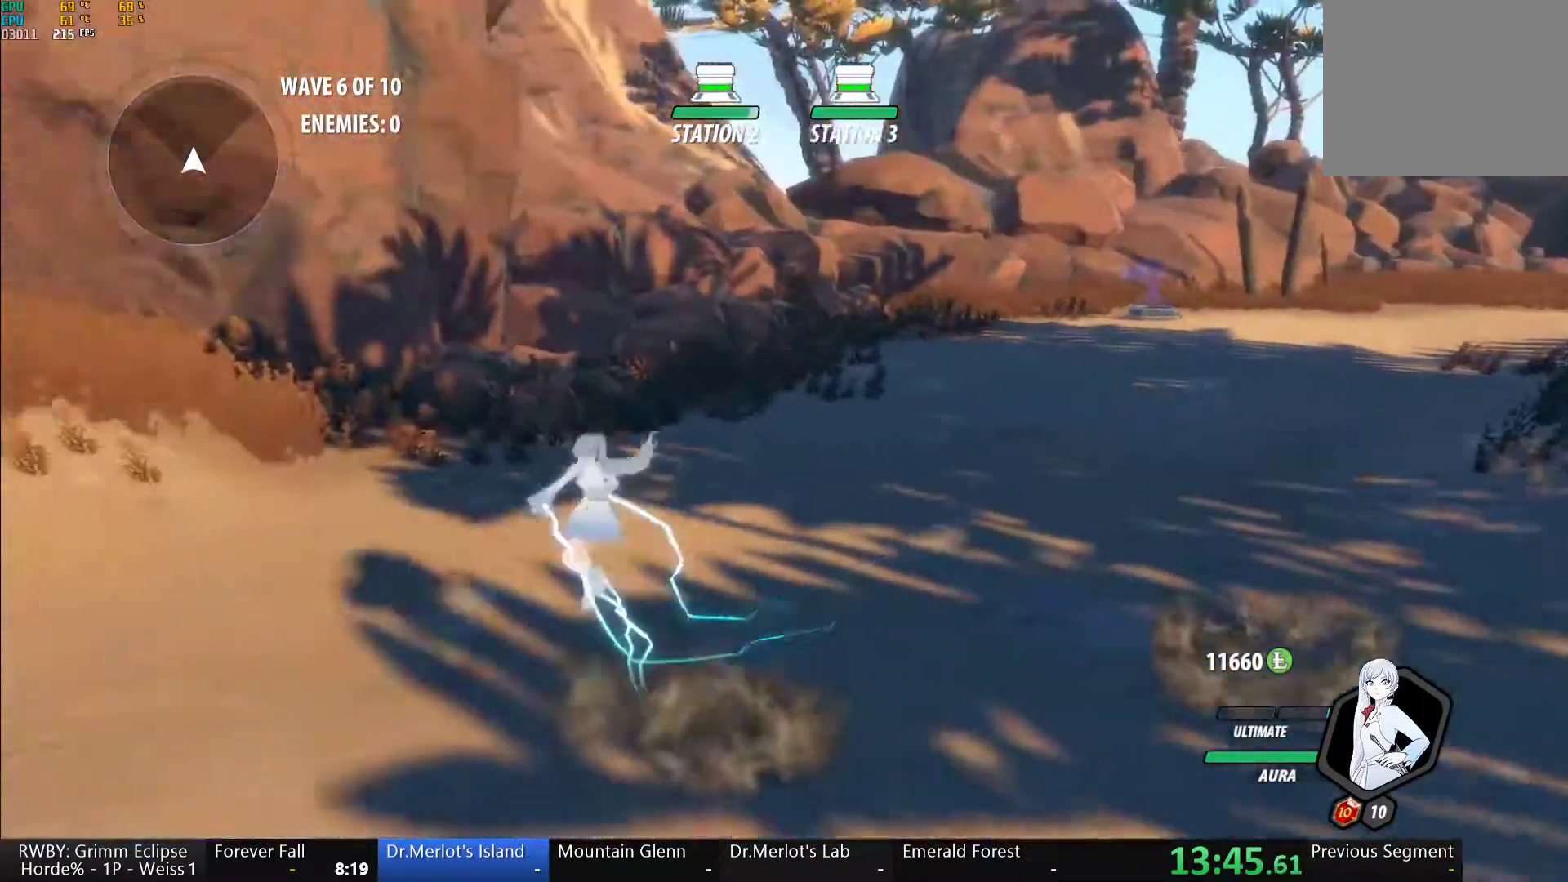
{"buttons": ["A"], "left_stick": "up-right", "right_stick": "center", "button_events": [[50, "B", "down"], [83, "L1", "up"], [83, "Y", "up"], [150, "B", "up"], [200, "A", "down"], [267, "A", "up"], [317, "B", "down"], [400, "B", "up"], [433, "A", "down"]]}
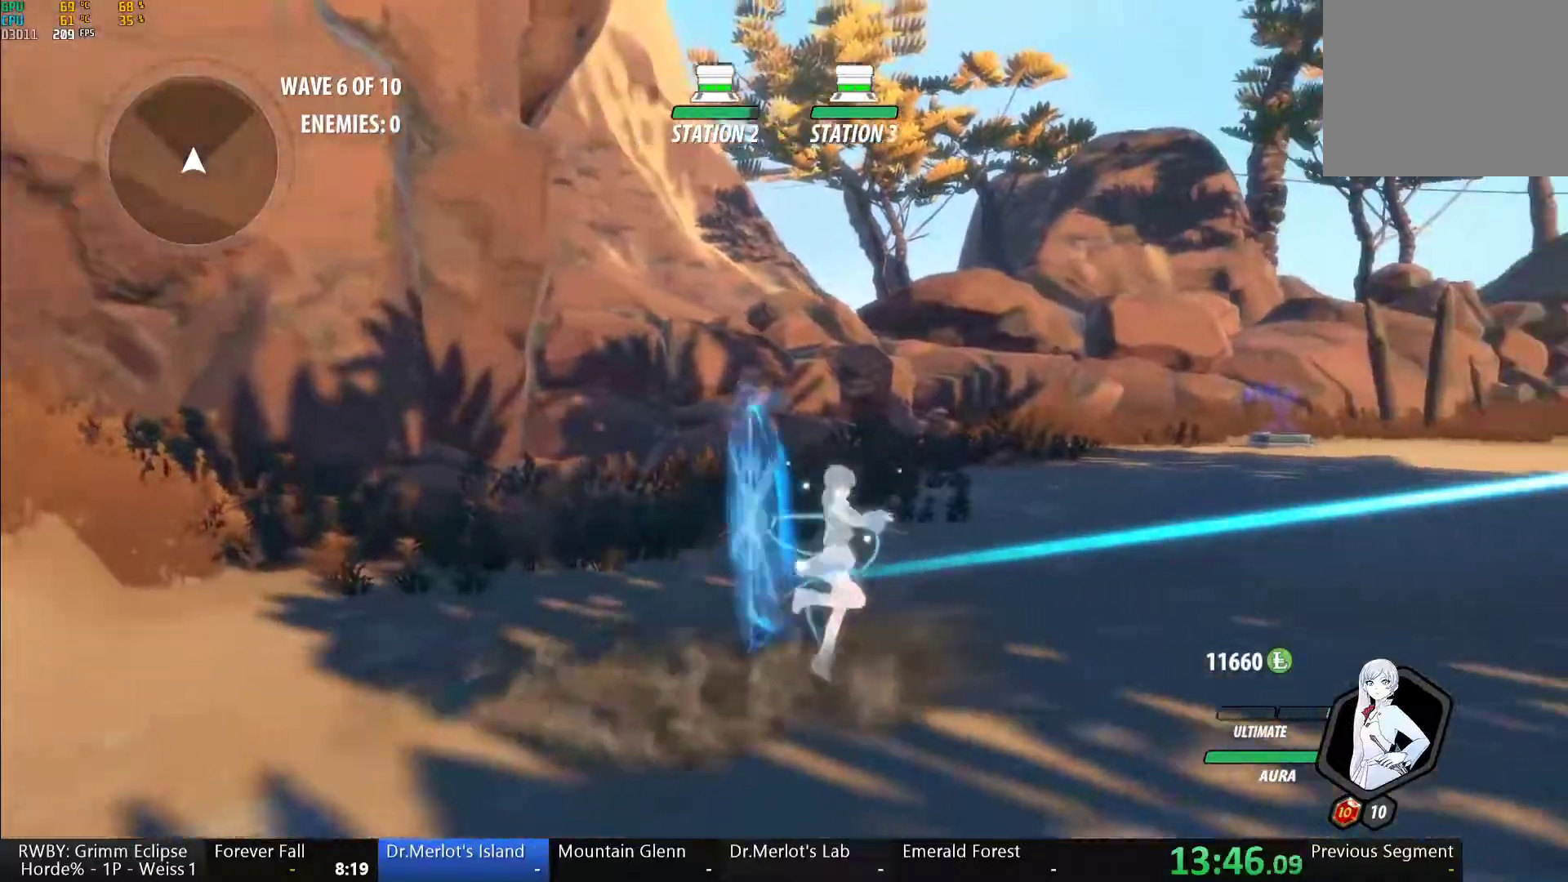
{"buttons": ["B"], "left_stick": "center", "right_stick": "center"}
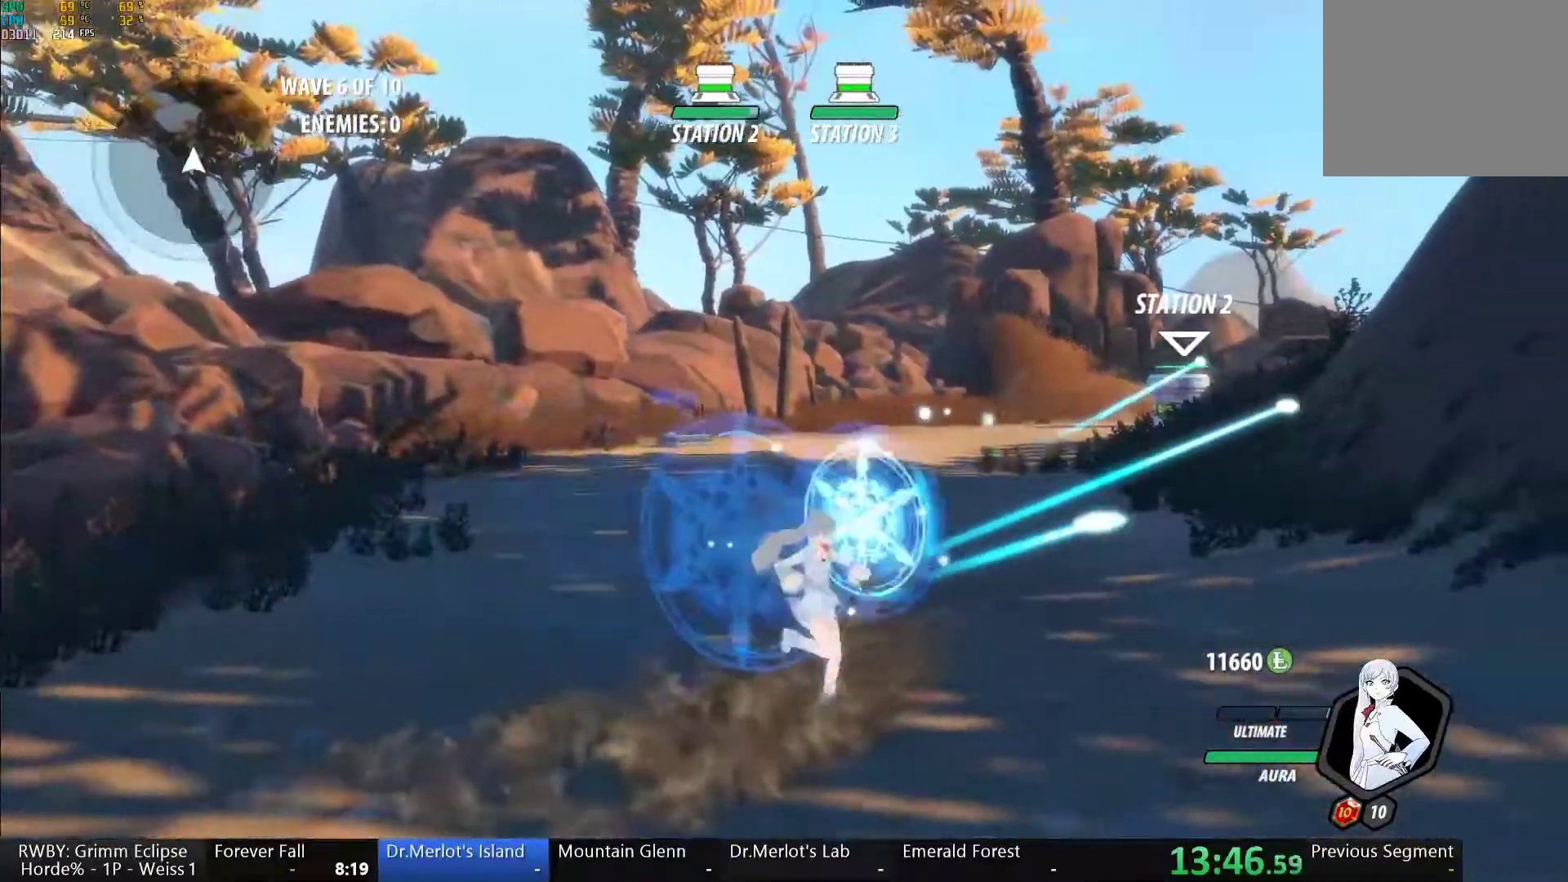
{"buttons": ["A"], "left_stick": "center", "right_stick": "center", "button_events": [[17, "B", "up"], [50, "A", "down"], [133, "A", "up"], [183, "B", "down"], [233, "B", "up"], [267, "A", "down"], [350, "A", "up"], [400, "B", "down"], [417, "B", "up"], [450, "A", "down"]]}
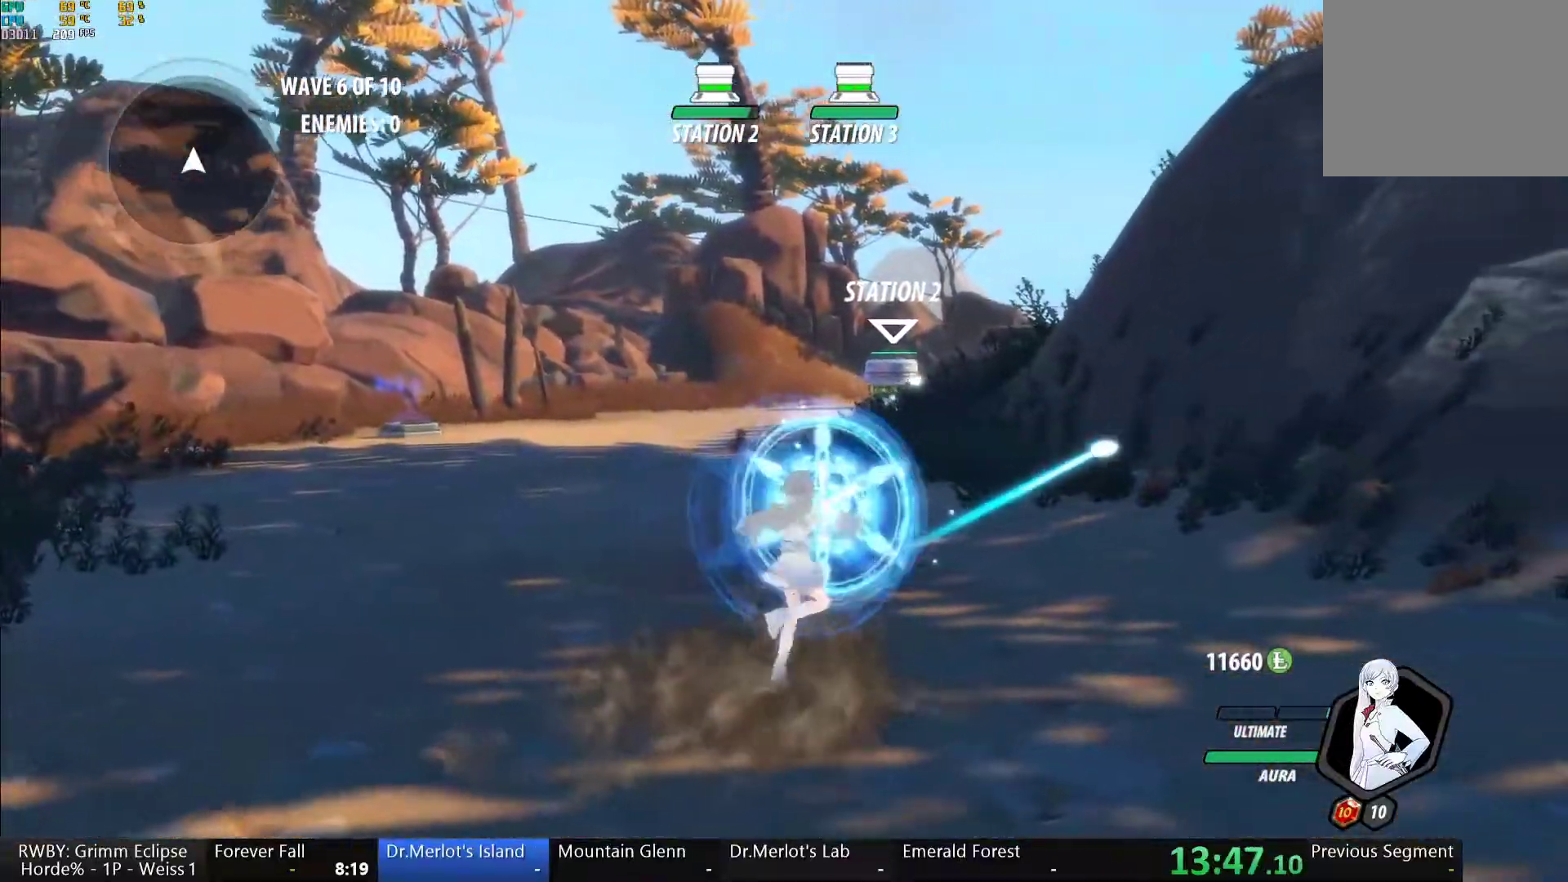
{"buttons": ["B"], "left_stick": "center", "right_stick": "center", "button_events": [[33, "A", "up"], [83, "B", "down"], [117, "B", "up"], [150, "A", "down"], [267, "A", "up"], [300, "B", "down"], [333, "B", "up"], [350, "A", "down"], [467, "A", "up"], [500, "B", "down"]]}
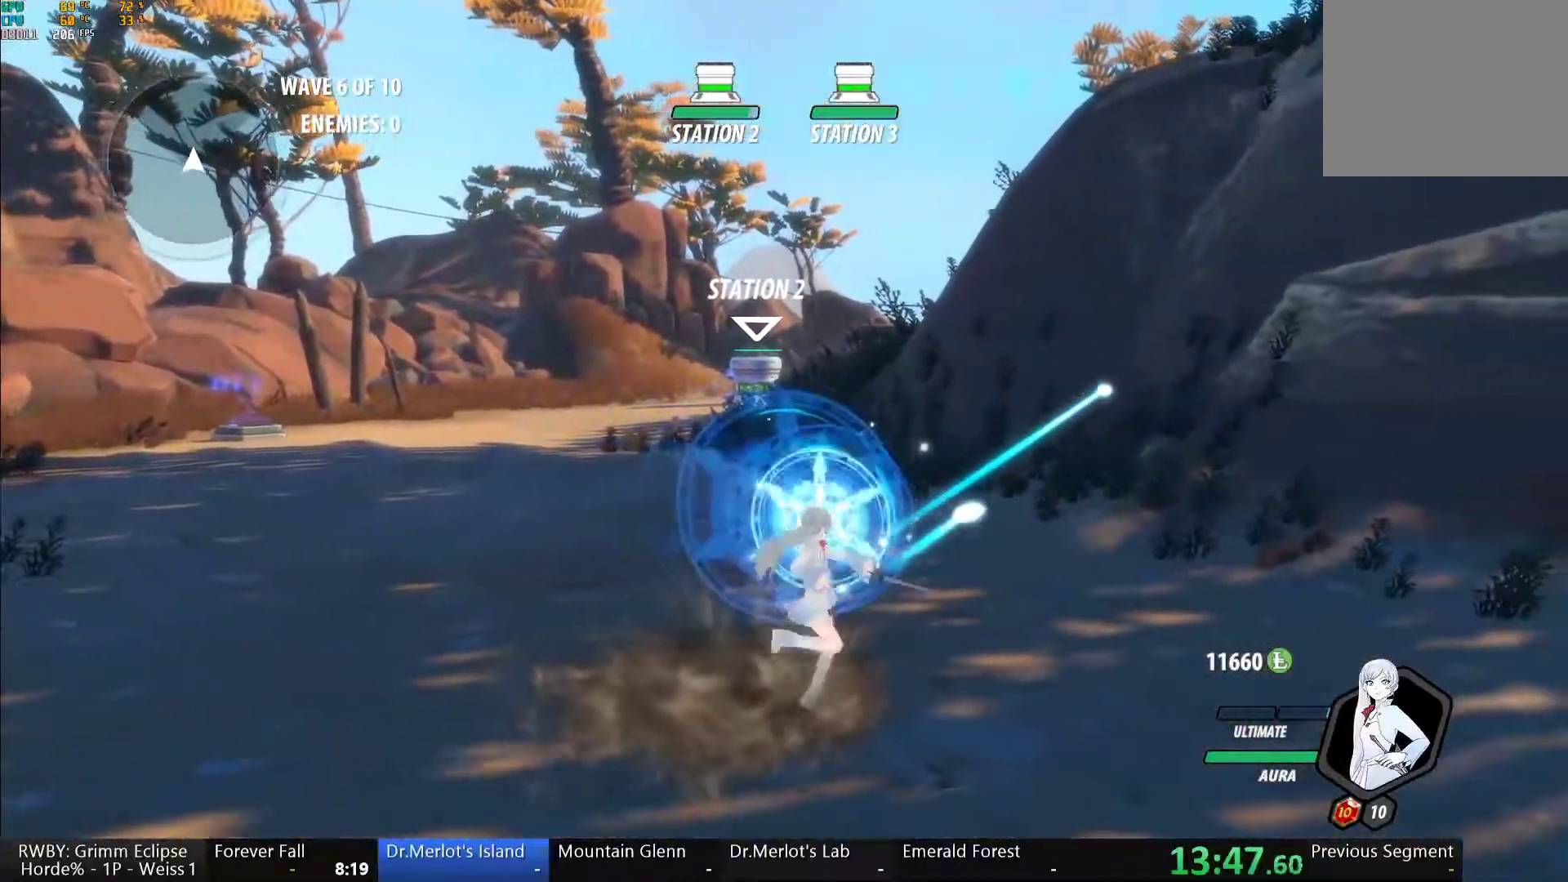
{"buttons": ["A"], "left_stick": "center", "right_stick": "center", "button_events": [[33, "B", "up"], [67, "A", "down"], [150, "A", "up"], [200, "B", "down"], [250, "B", "up"], [283, "A", "down"], [367, "A", "up"], [400, "B", "down"], [450, "B", "up"], [483, "A", "down"]]}
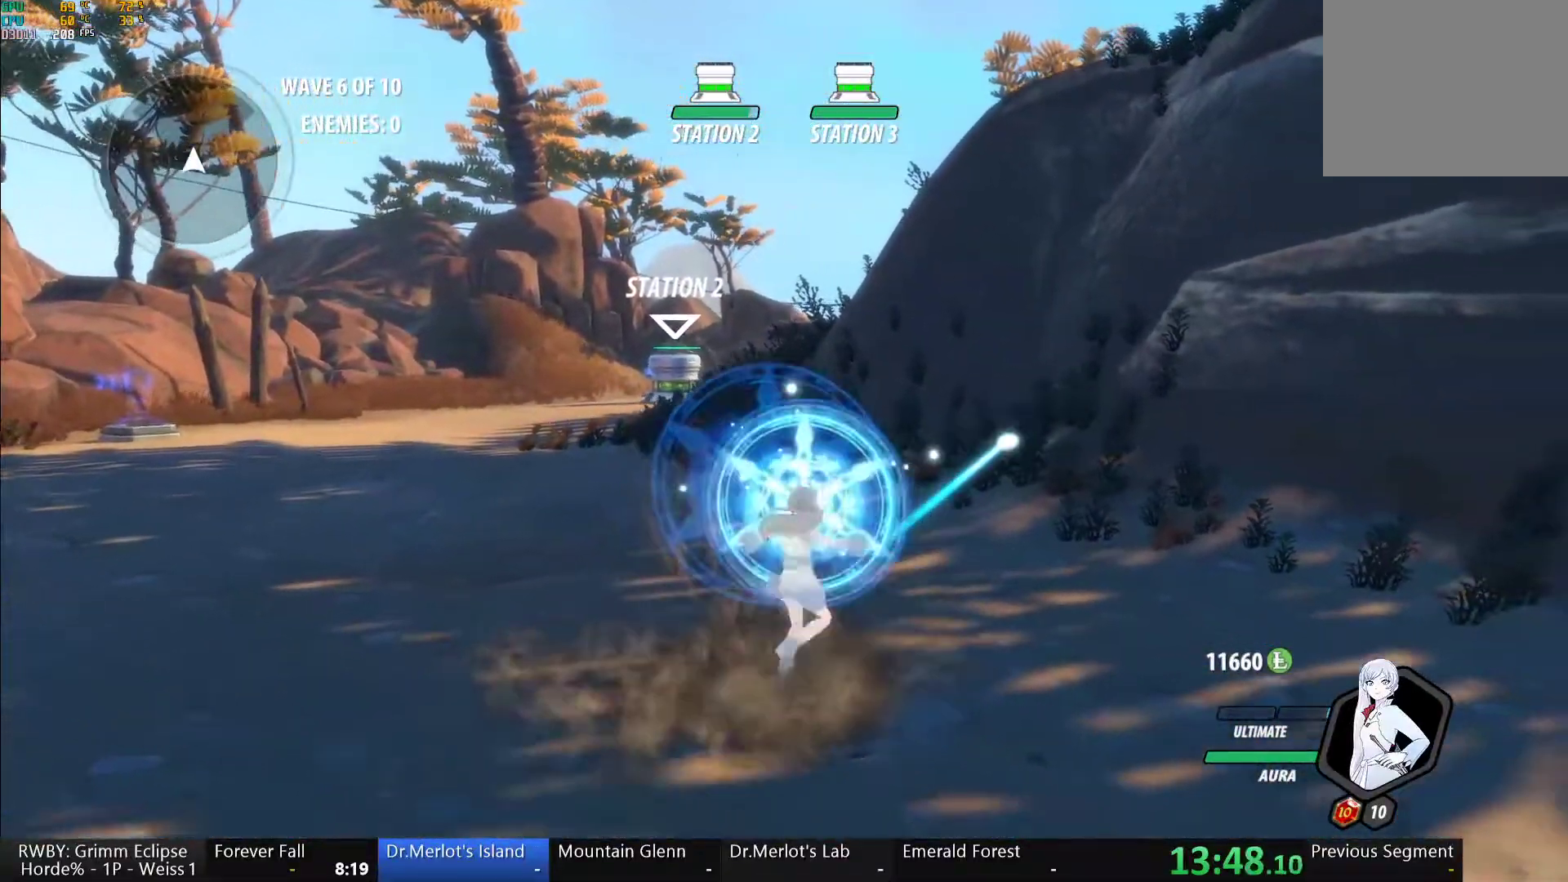
{"buttons": [], "left_stick": "center", "right_stick": "center", "button_events": [[67, "A", "up"], [100, "B", "down"], [150, "B", "up"], [183, "A", "down"], [267, "A", "up"], [300, "B", "down"], [350, "B", "up"], [383, "A", "down"], [467, "A", "up"]]}
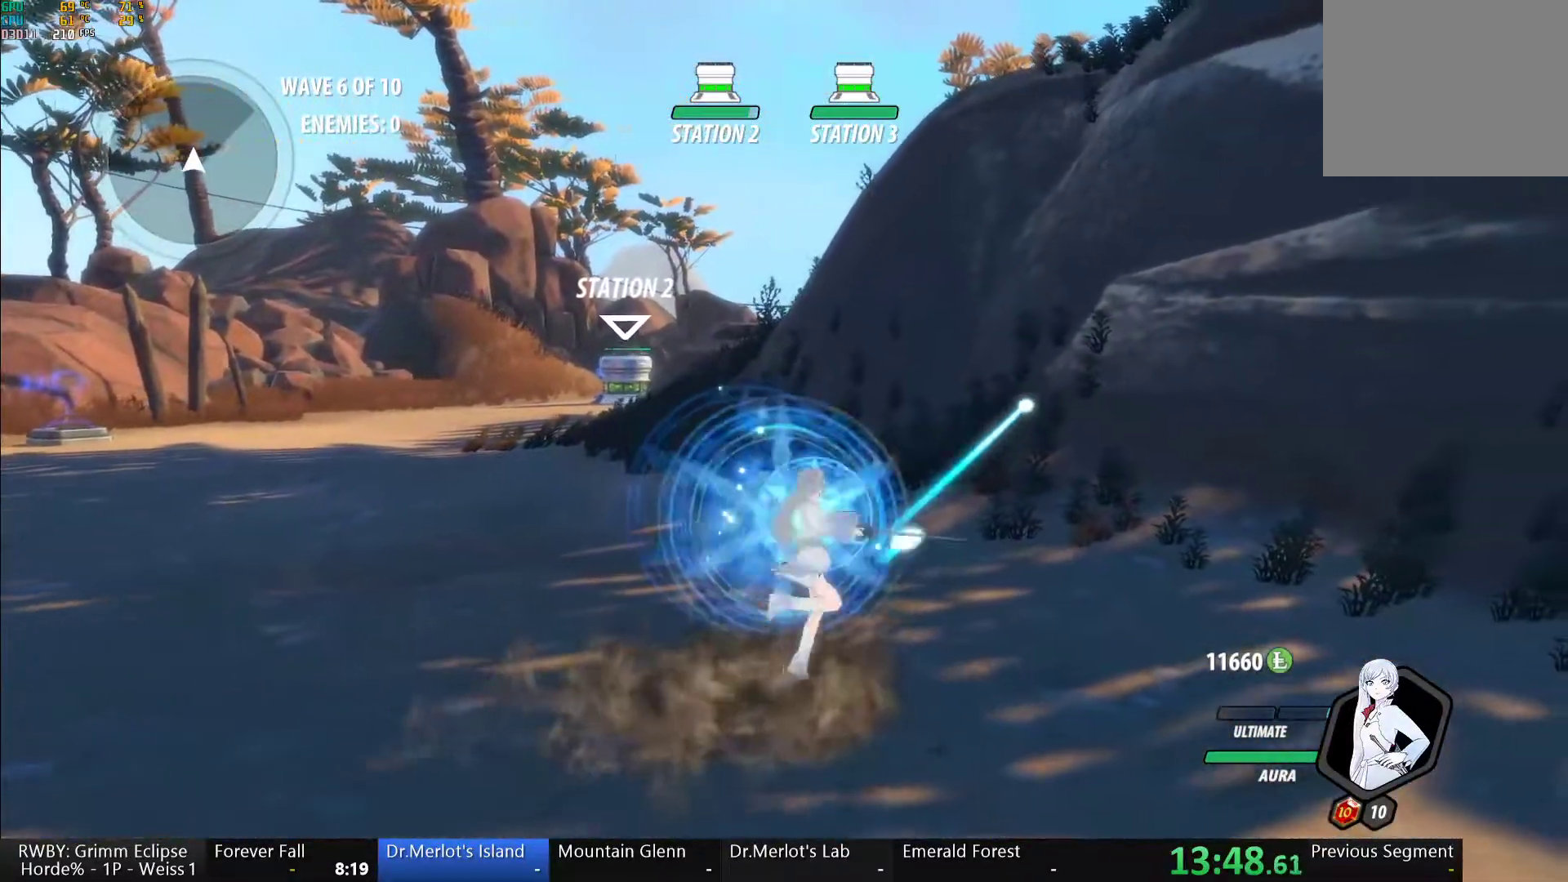
{"buttons": ["A"], "left_stick": "center", "right_stick": "center", "button_events": [[67, "A", "down"], [167, "A", "up"], [200, "B", "down"], [267, "B", "up"], [300, "A", "down"], [400, "A", "up"], [433, "B", "down"], [483, "B", "up"], [500, "A", "down"]]}
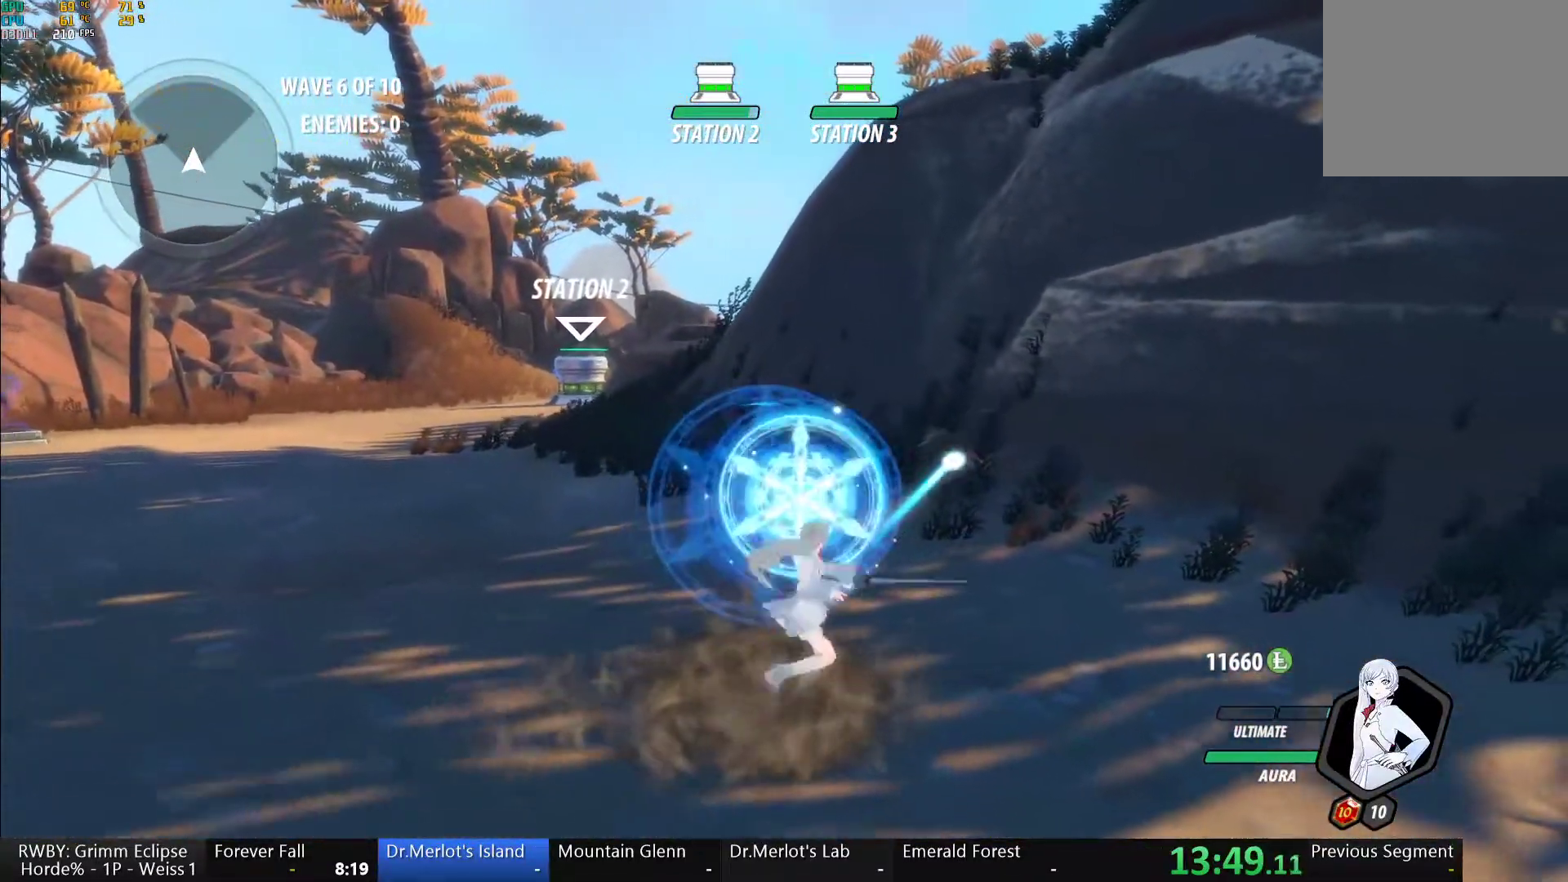
{"buttons": [], "left_stick": "up-left", "right_stick": "center", "button_events": [[83, "A", "up"], [133, "B", "down"], [183, "B", "up"], [200, "A", "down"], [300, "A", "up"], [333, "B", "down"], [383, "A", "down"], [383, "B", "up"], [500, "A", "up"]]}